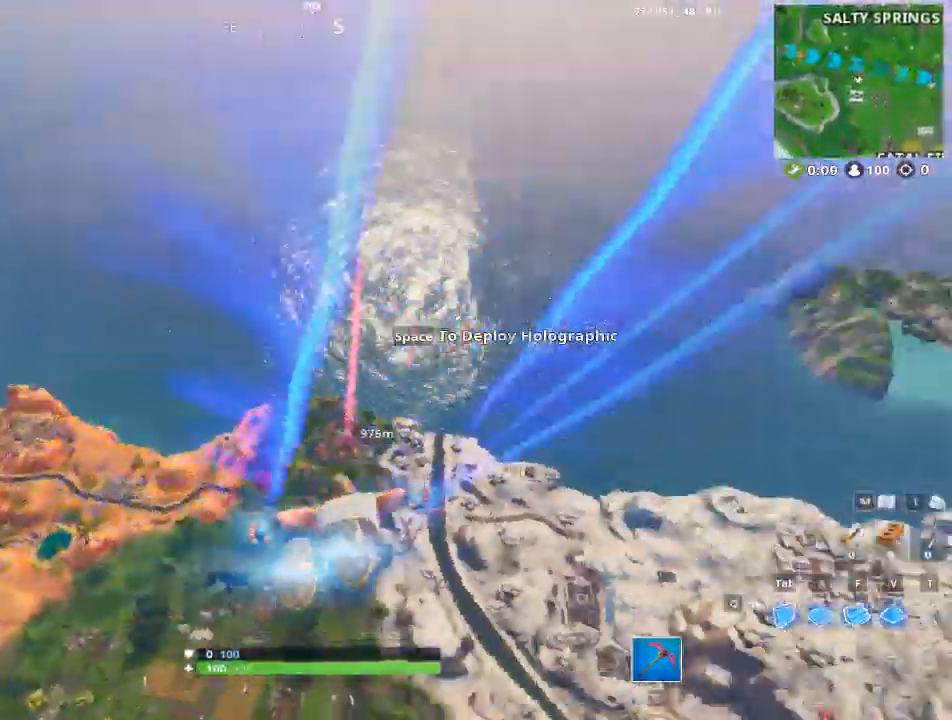
Gameplay with keyboard and mouse; each line is a JSON object with the keys and mouse buttons held at the frame after it. "events" lists presses ("down") and releases ("up") of "1", "2", "3", "4", "5", "a", "alt", "c", "caps_lock", "ctrl", "d", "e", "f", "g", "q", "r", "s", "shift", "space", "t", "tab", "v", "w", "x", "z", "mouse_left", "mouse_wheel" and "mouse_right" between this image and that frame as [ms after this image, input, new state], when the widget could be followed in between. "mouse_left", "mouse_wheel", "mouse_right" = the "left", "wheel", "right" buttons of the "mouse" list. No other keys are recorded. "wheel" means that the mouse wheel is clicked or scrolled. "mouse_move" is the direction in which the mouse moves at that frame (one of eight, or "still"), when it could be read.
{"keys": ["w"], "mouse": [], "events": []}
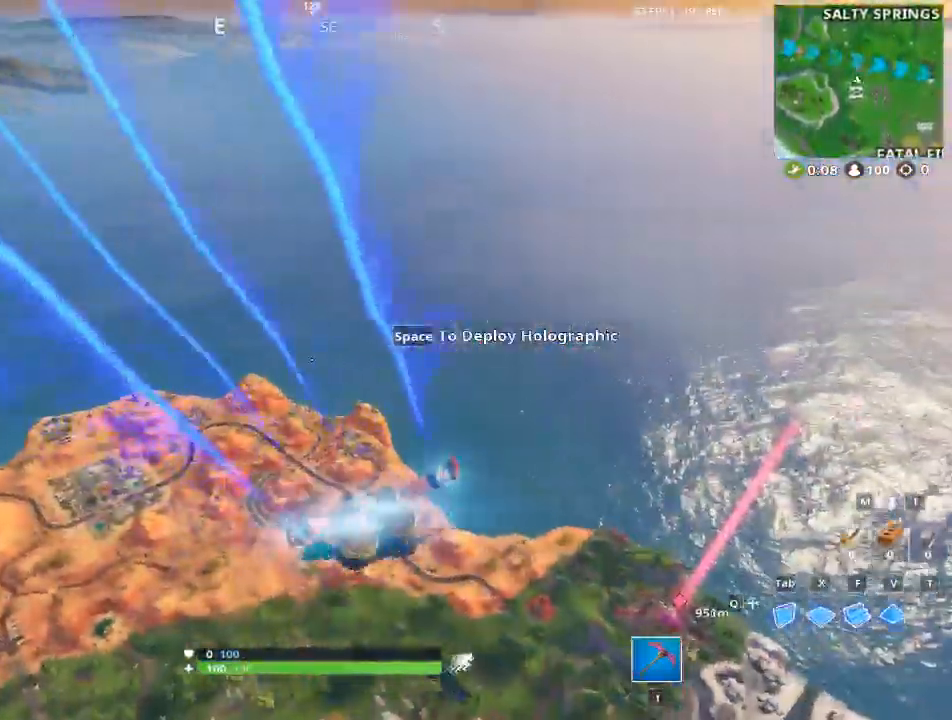
{"keys": ["w"], "mouse": [], "mouse_move": "left", "events": []}
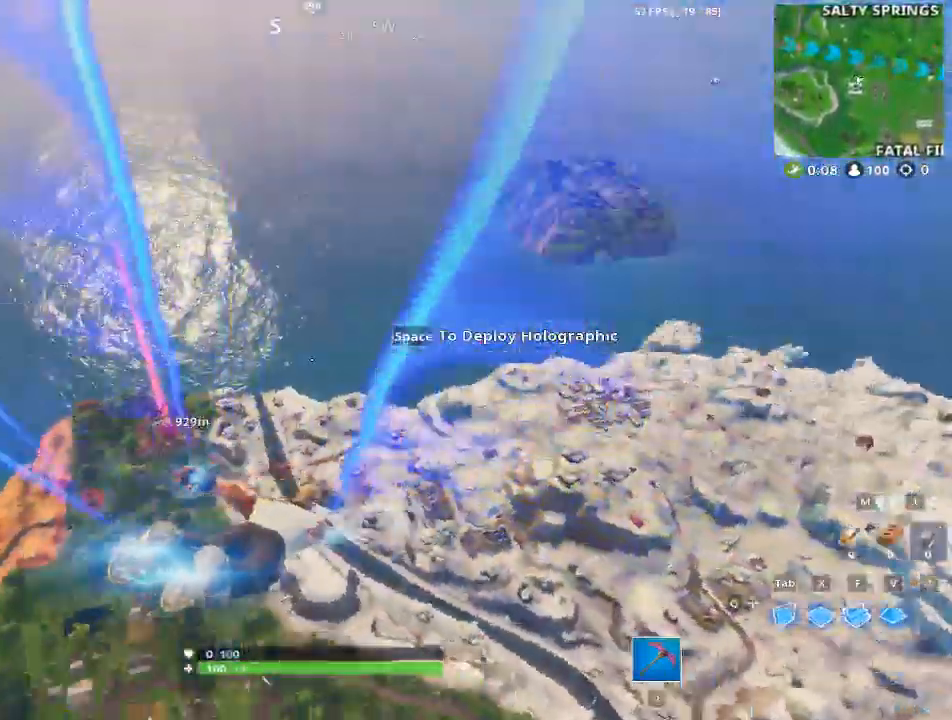
{"keys": ["w"], "mouse": [], "mouse_move": "right", "events": []}
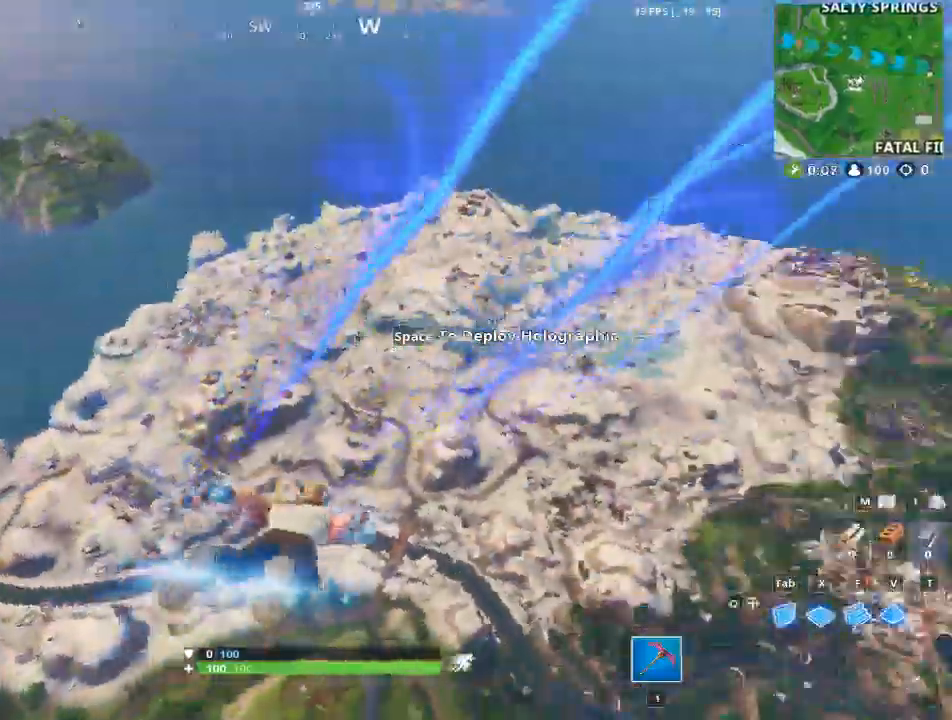
{"keys": ["w"], "mouse": [], "mouse_move": "right", "events": []}
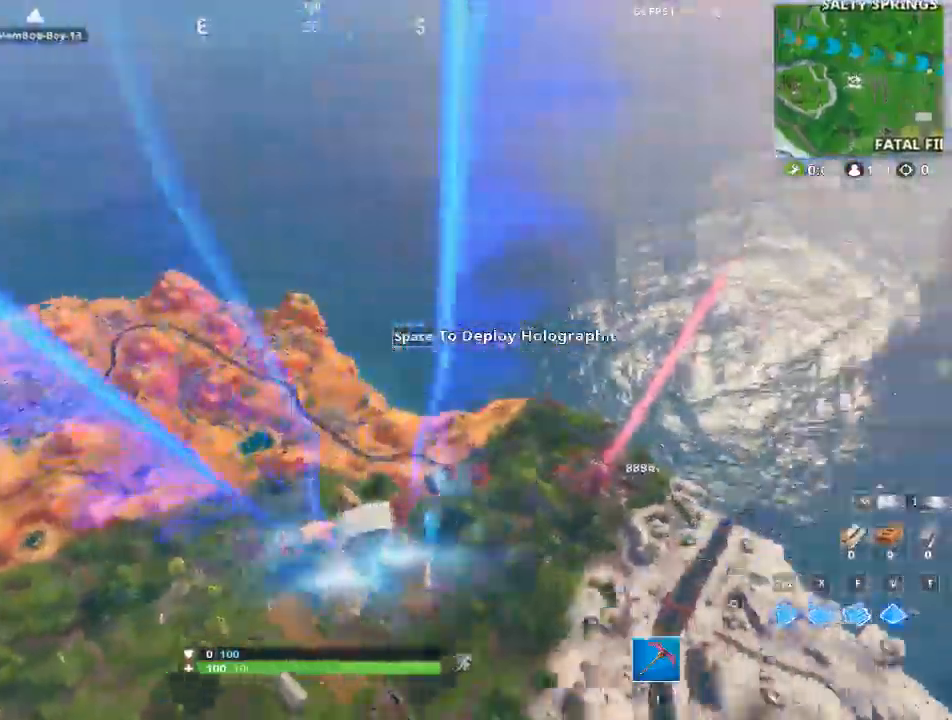
{"keys": ["w"], "mouse": [], "mouse_move": "left", "events": []}
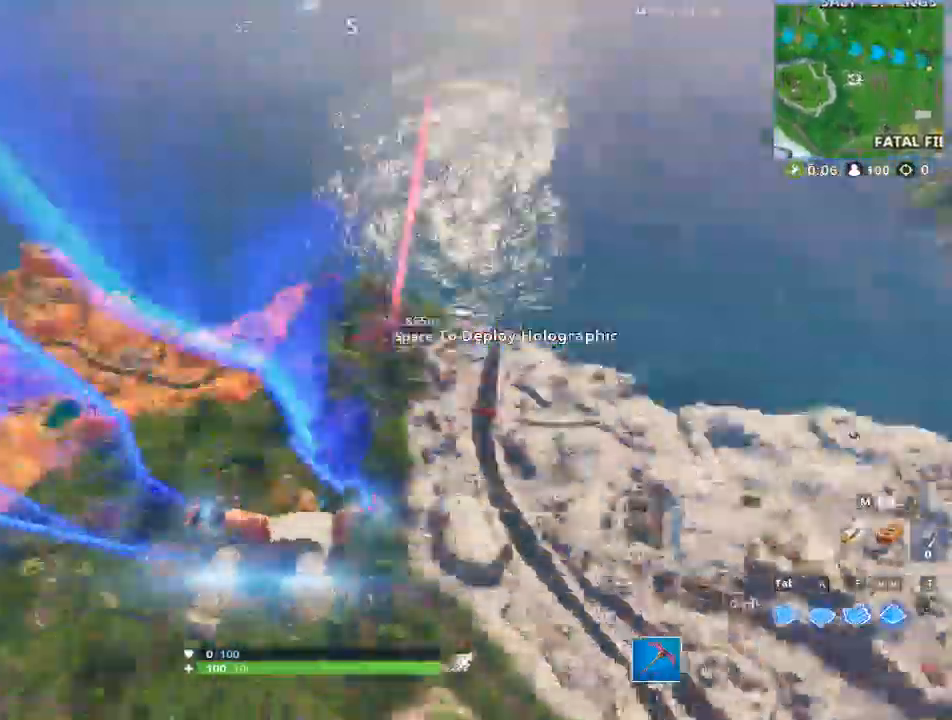
{"keys": ["w"], "mouse": [], "mouse_move": "right", "events": []}
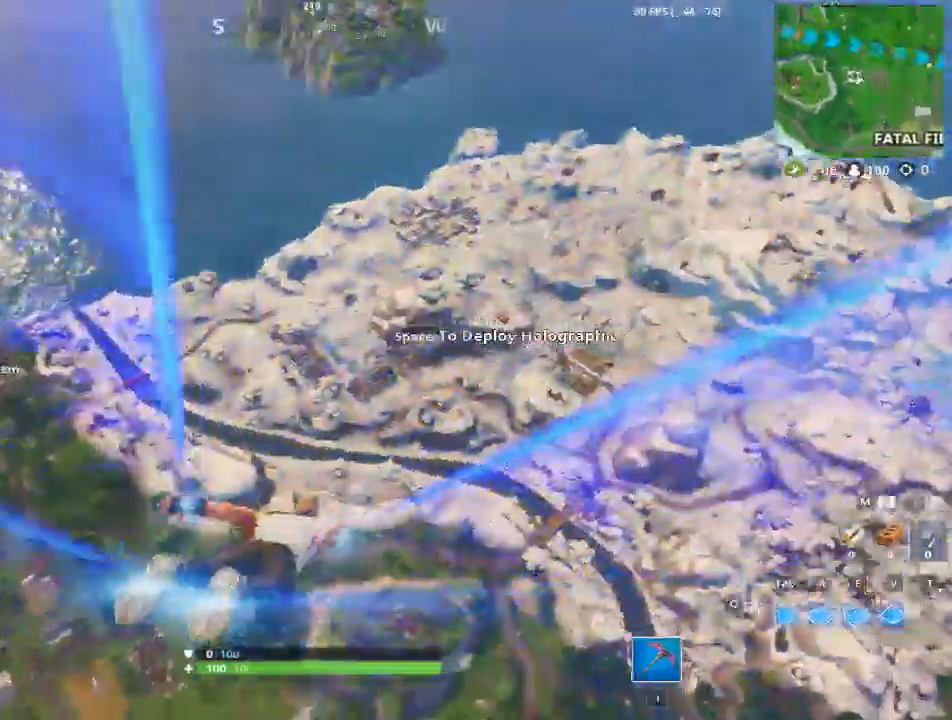
{"keys": ["w"], "mouse": [], "mouse_move": "right", "events": []}
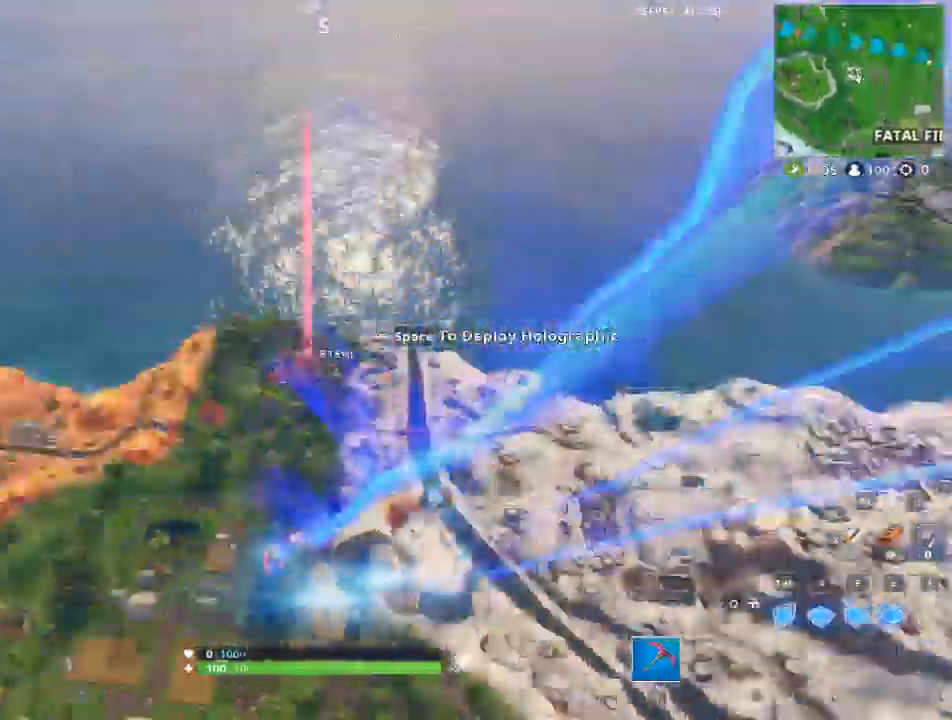
{"keys": ["w"], "mouse": [], "mouse_move": "left", "events": []}
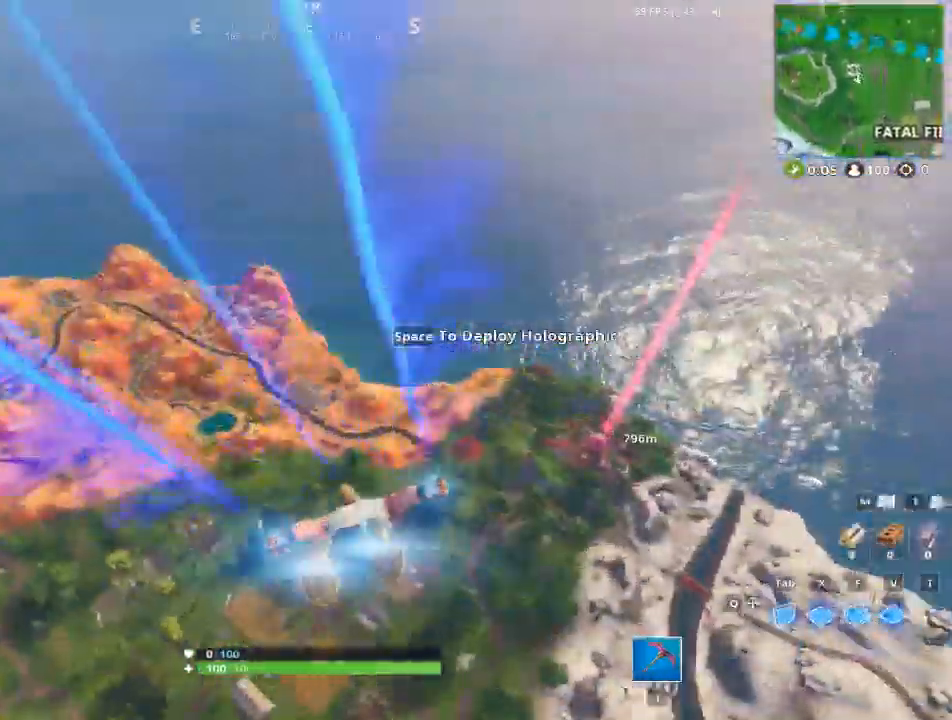
{"keys": ["w"], "mouse": [], "mouse_move": "left", "events": []}
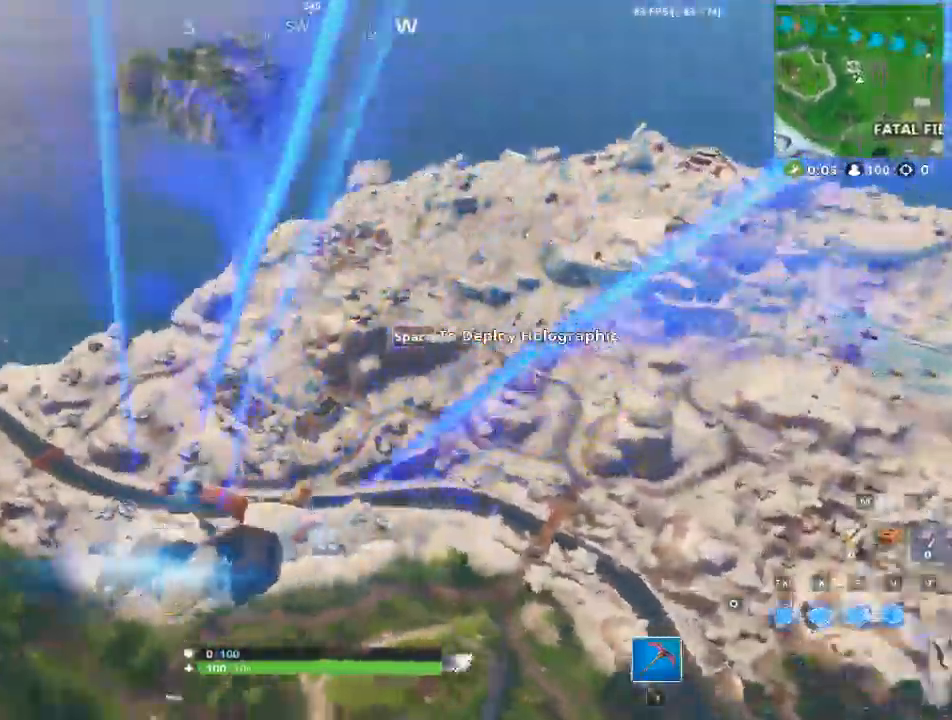
{"keys": ["w"], "mouse": [], "mouse_move": "right", "events": []}
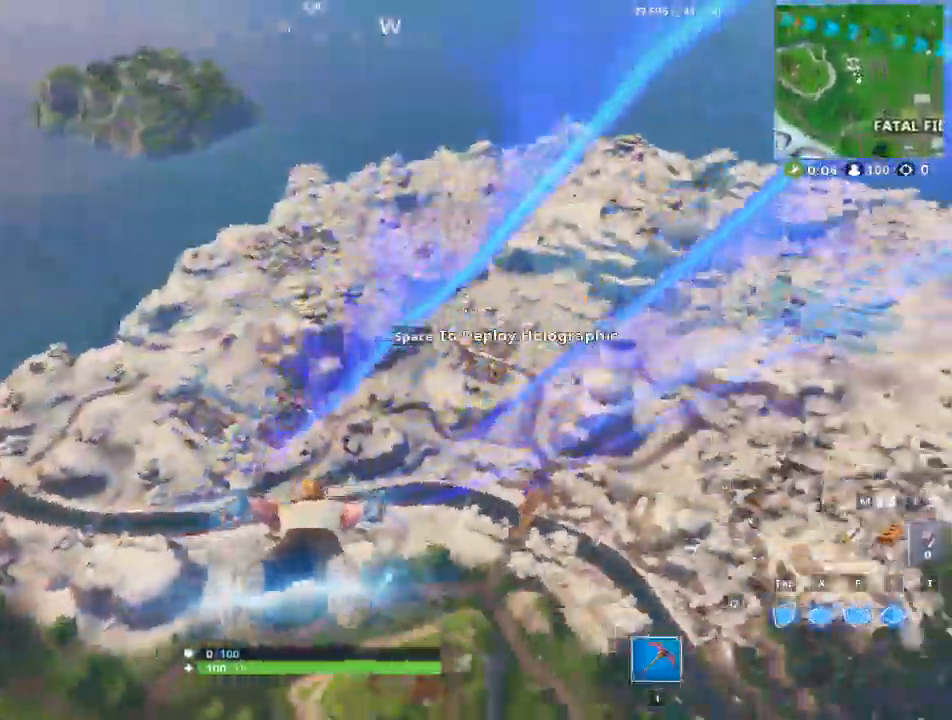
{"keys": ["w"], "mouse": [], "mouse_move": "right", "events": []}
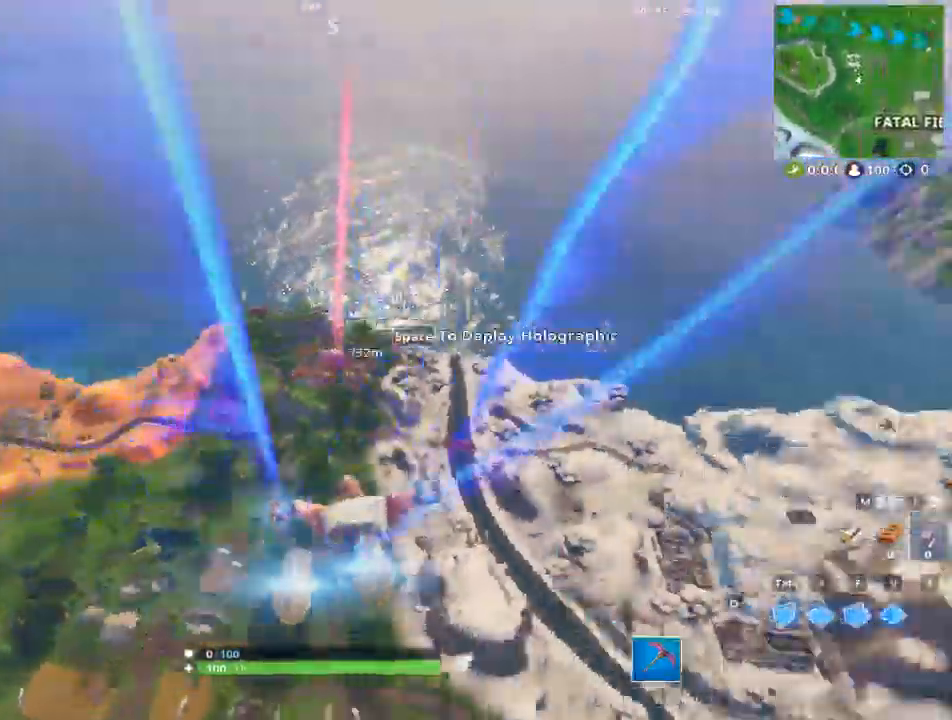
{"keys": ["w"], "mouse": [], "mouse_move": "up", "events": []}
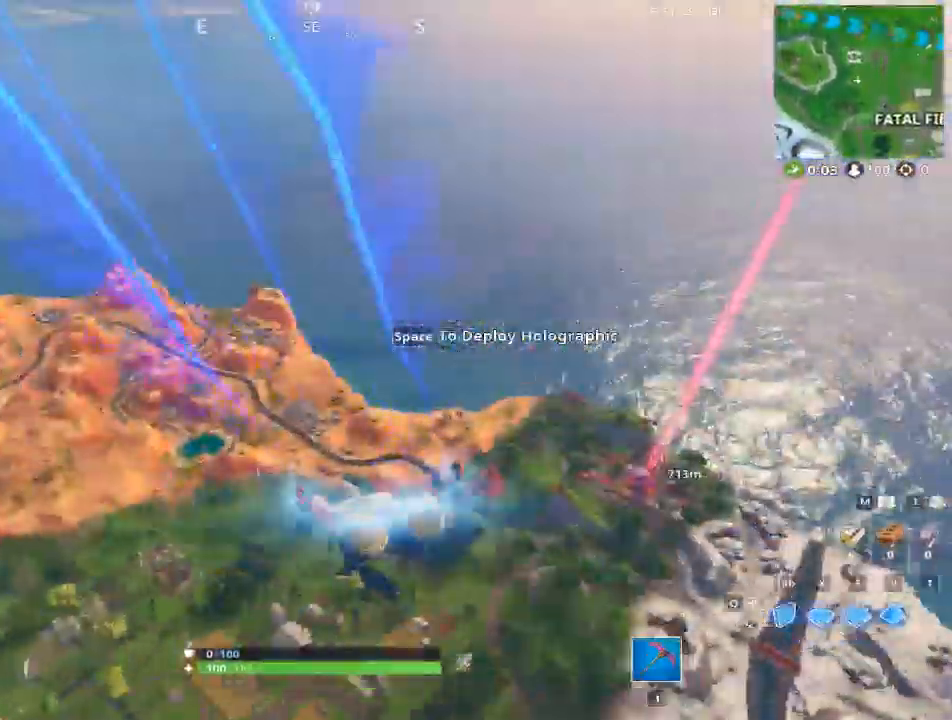
{"keys": ["w"], "mouse": [], "mouse_move": "left", "events": []}
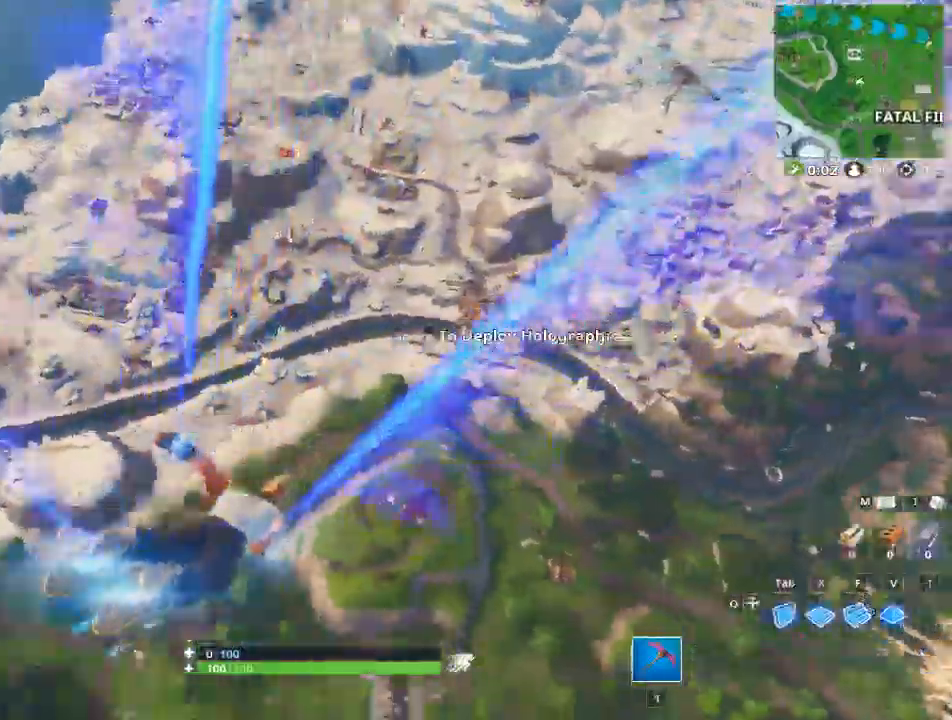
{"keys": ["w"], "mouse": [], "events": []}
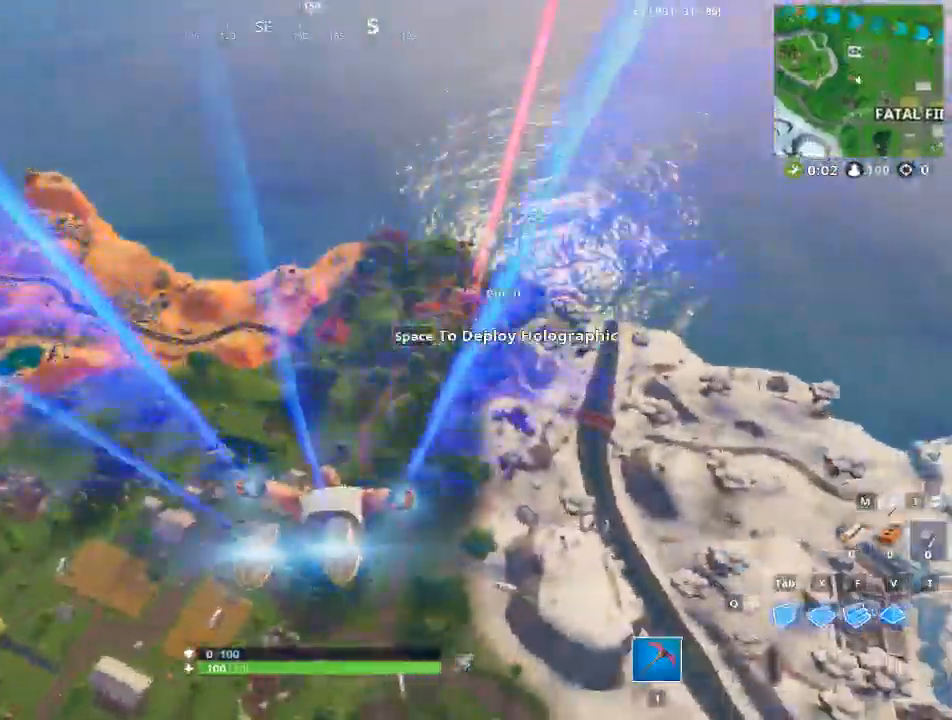
{"keys": ["w"], "mouse": [], "mouse_move": "left", "events": []}
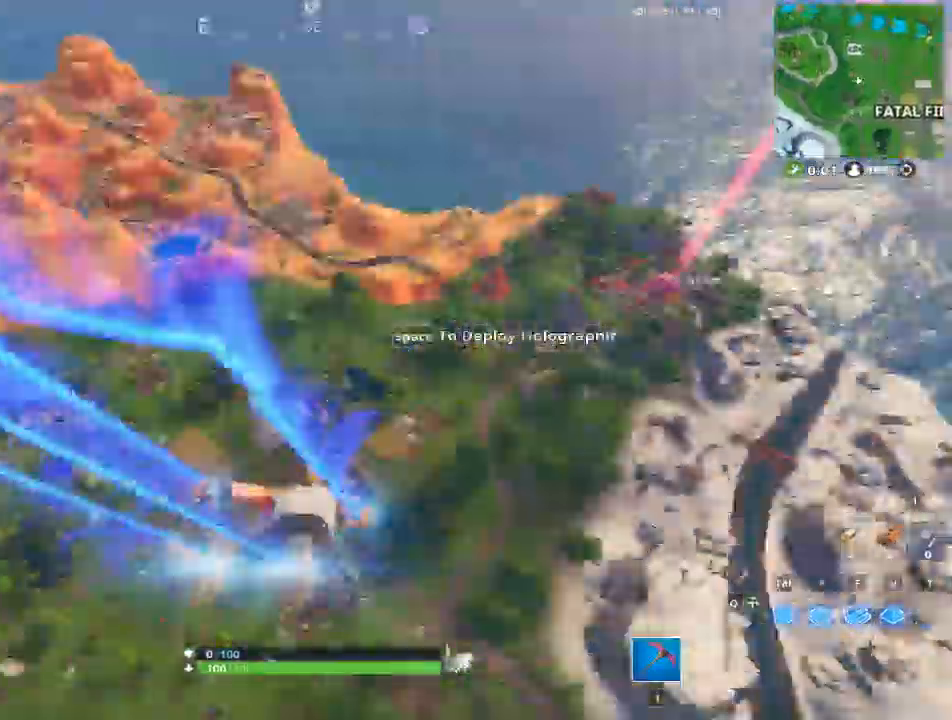
{"keys": ["w"], "mouse": [], "mouse_move": "left", "events": []}
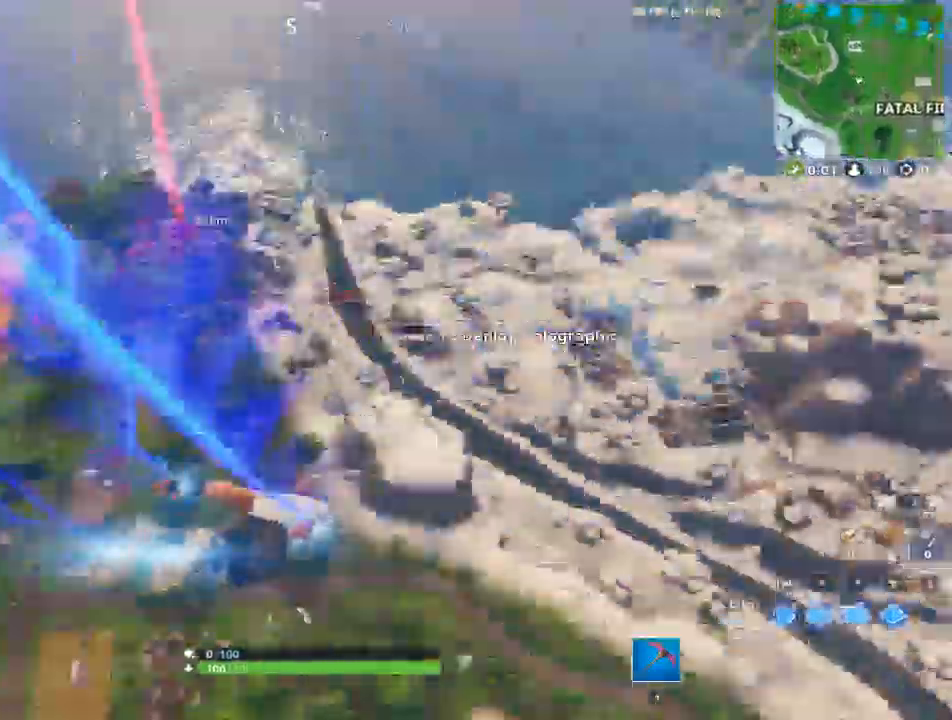
{"keys": ["w"], "mouse": [], "events": []}
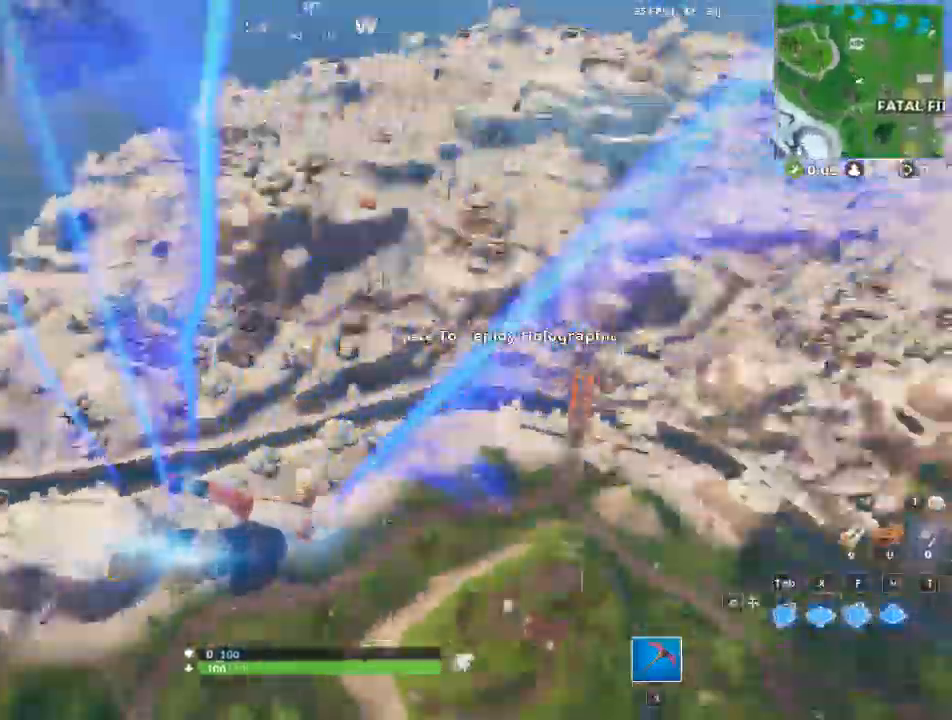
{"keys": ["w"], "mouse": [], "mouse_move": "right", "events": []}
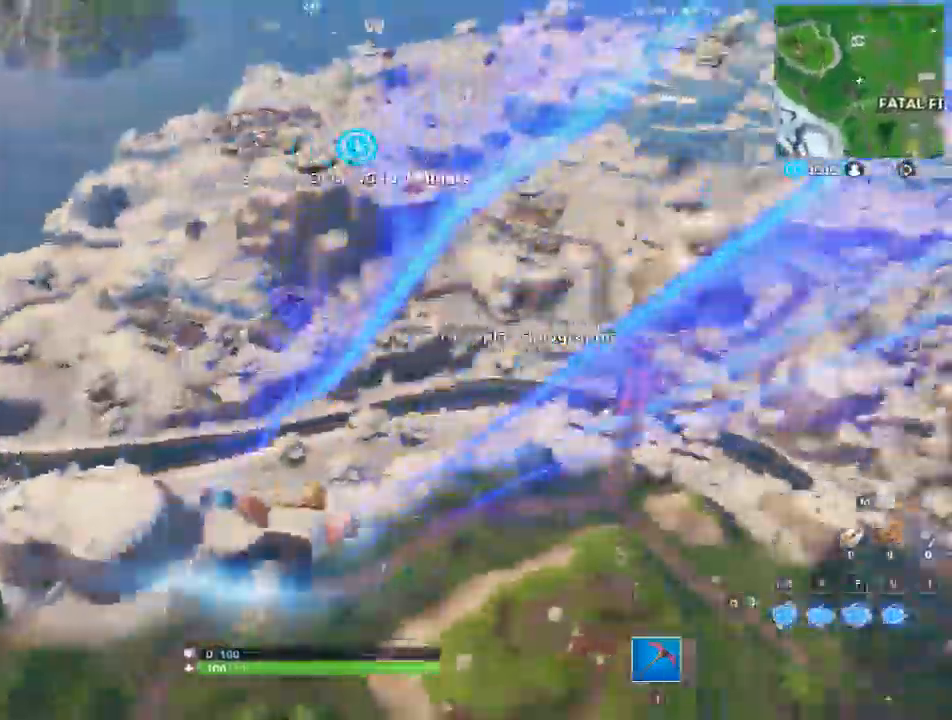
{"keys": ["w"], "mouse": [], "mouse_move": "right", "events": []}
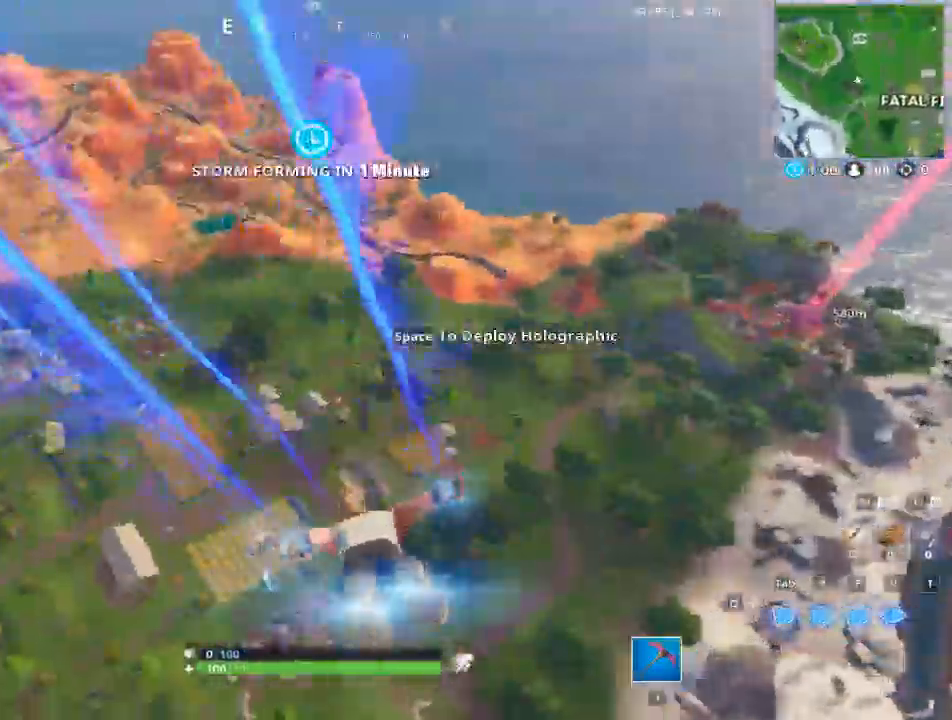
{"keys": ["w"], "mouse": [], "mouse_move": "left", "events": []}
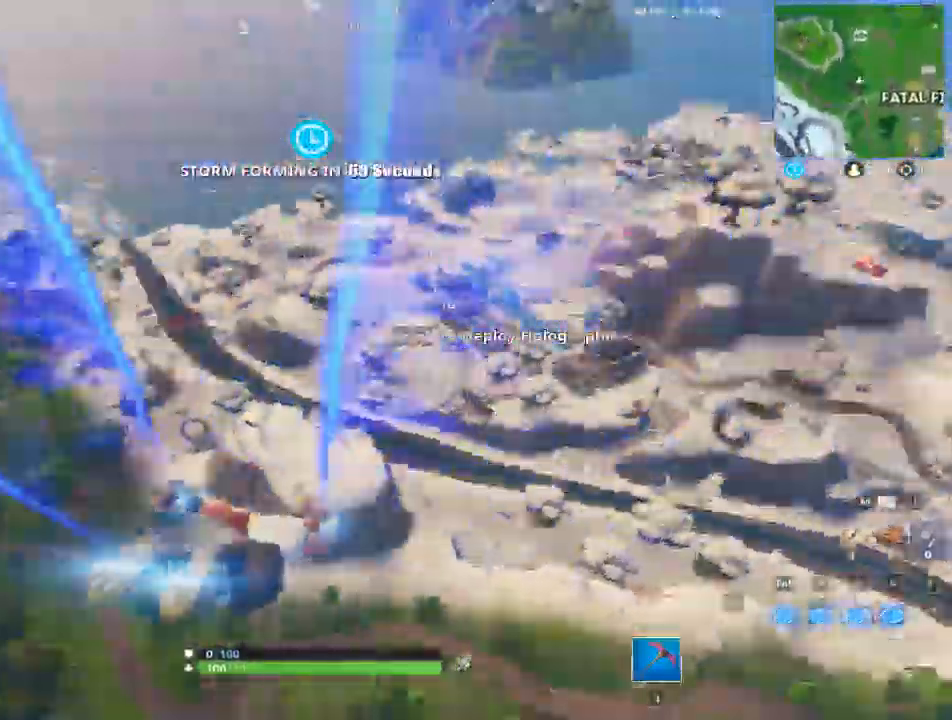
{"keys": ["w"], "mouse": [], "mouse_move": "right", "events": []}
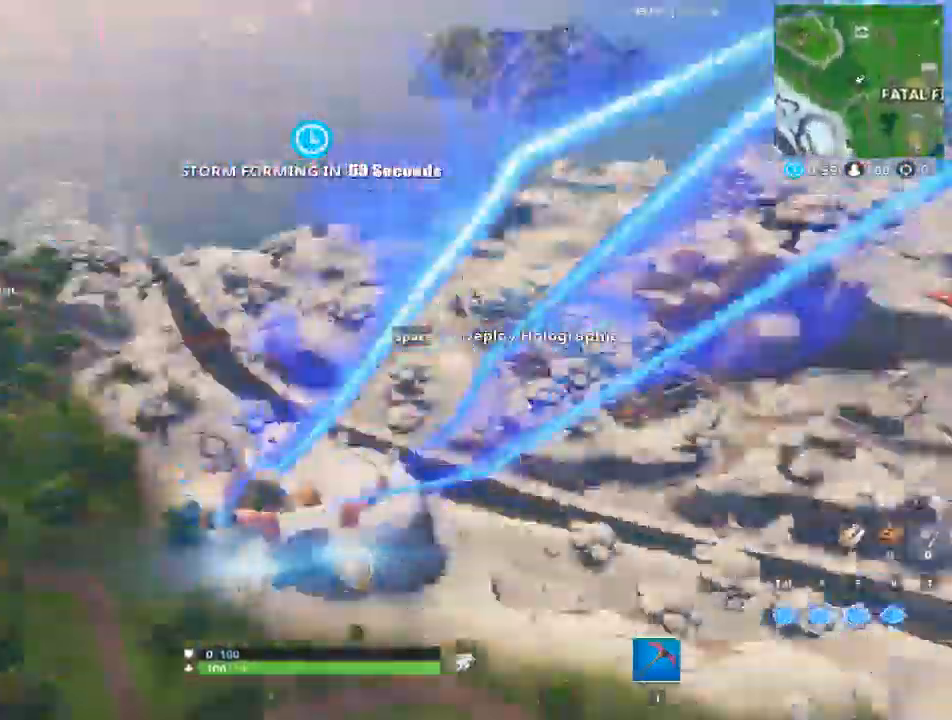
{"keys": ["w"], "mouse": [], "mouse_move": "up-right", "events": []}
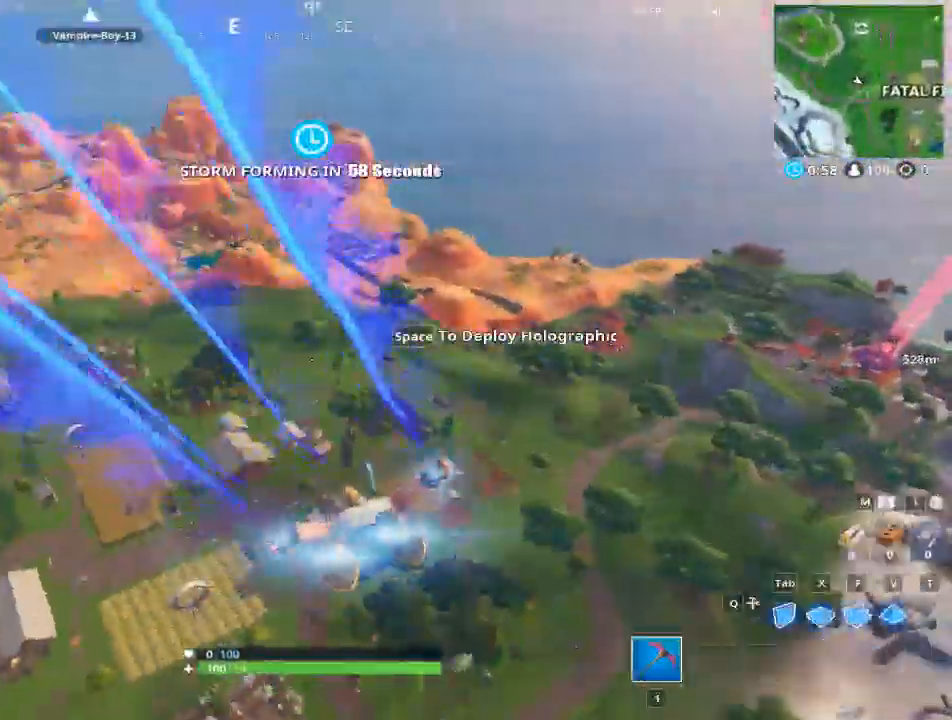
{"keys": ["w"], "mouse": [], "mouse_move": "left", "events": []}
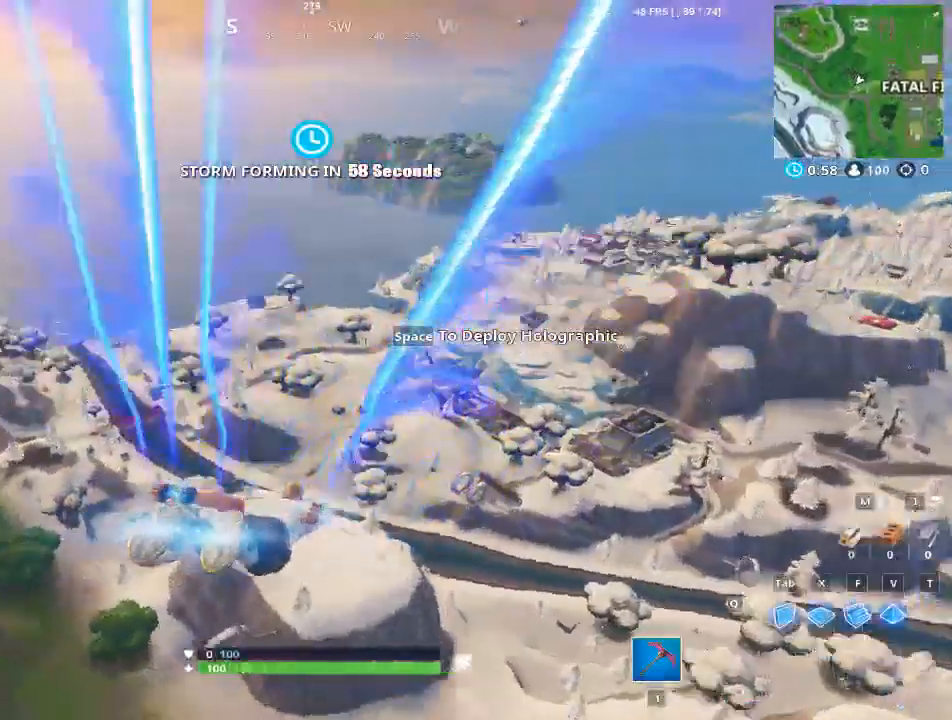
{"keys": ["w"], "mouse": [], "mouse_move": "right", "events": []}
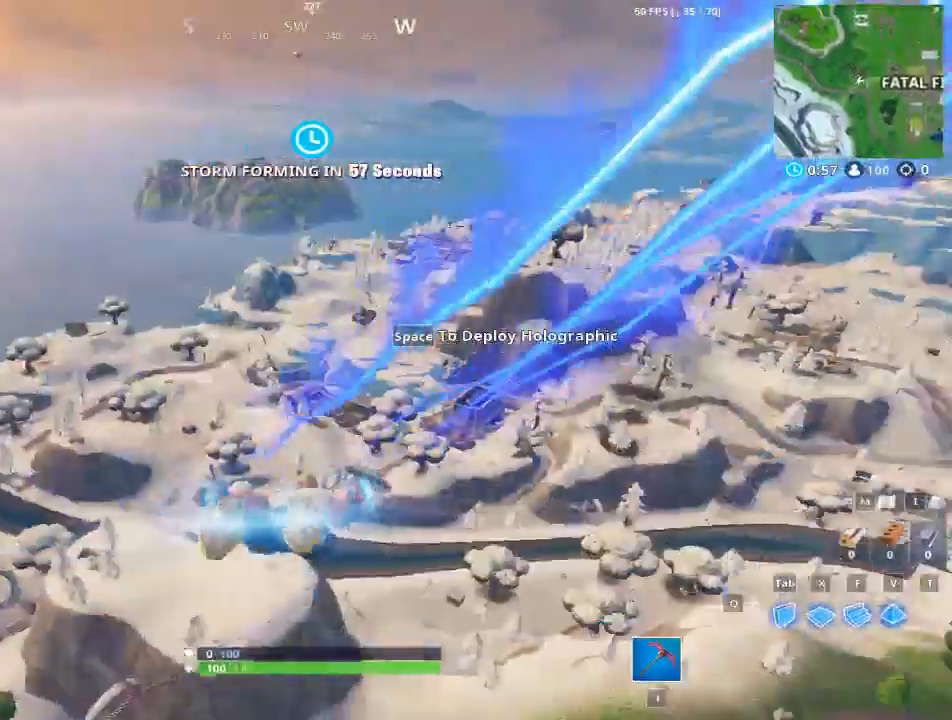
{"keys": ["w"], "mouse": [], "mouse_move": "right", "events": []}
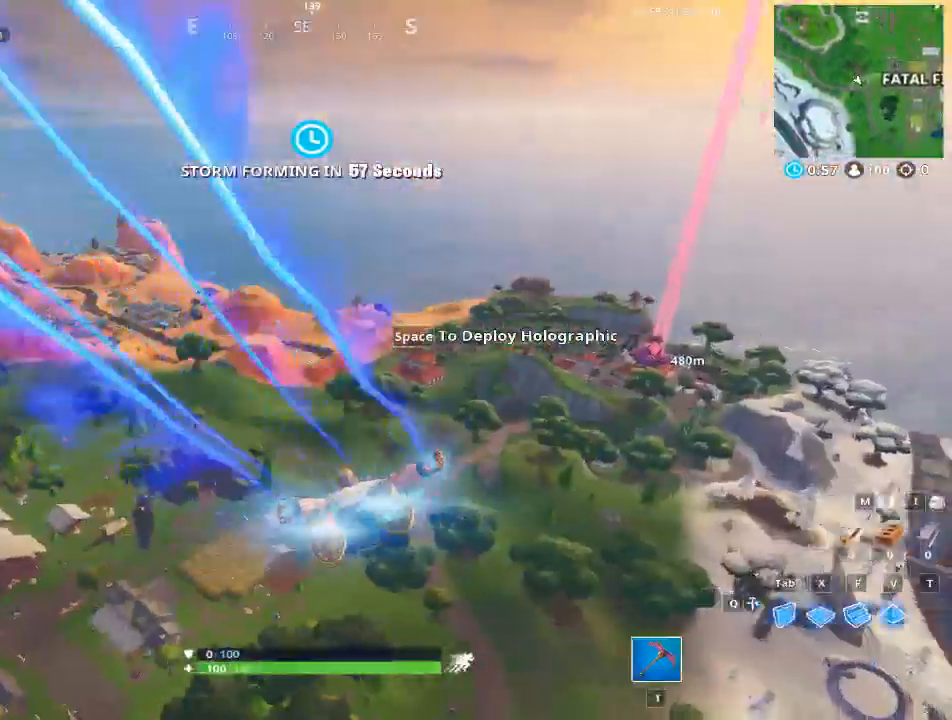
{"keys": ["w"], "mouse": [], "mouse_move": "right", "events": []}
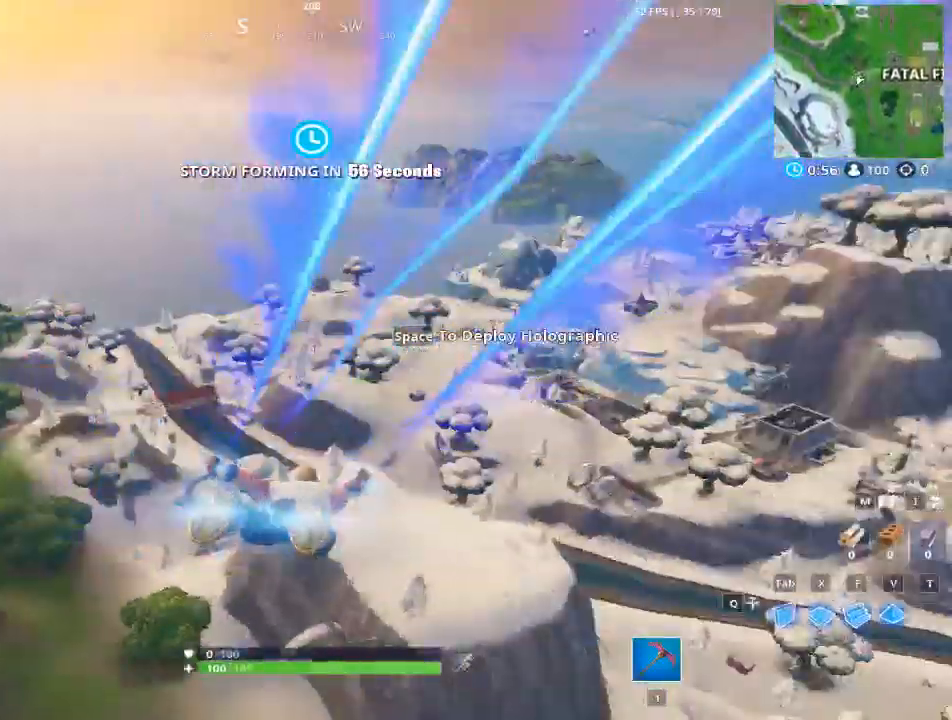
{"keys": ["w"], "mouse": [], "mouse_move": "left", "events": []}
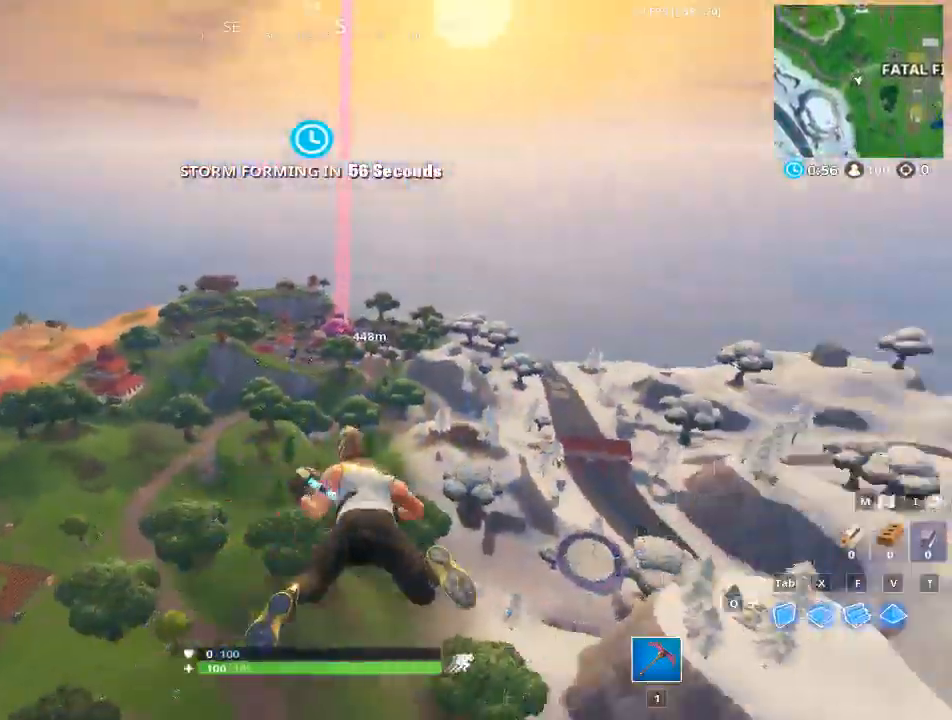
{"keys": ["w"], "mouse": [], "events": []}
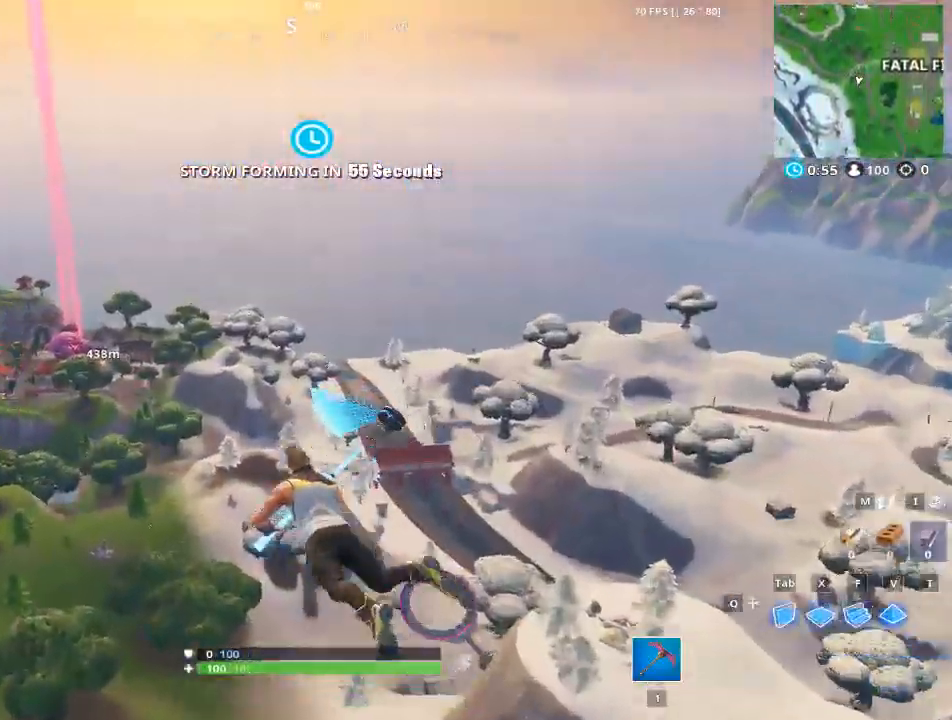
{"keys": ["w"], "mouse": [], "mouse_move": "left", "events": []}
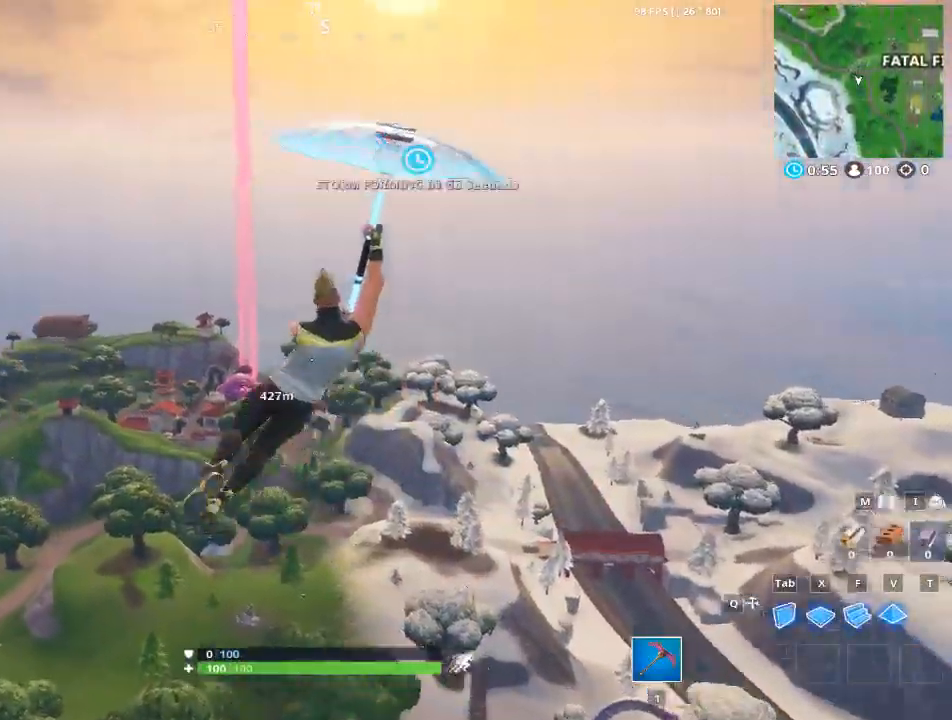
{"keys": ["w"], "mouse": [], "mouse_move": "still", "events": []}
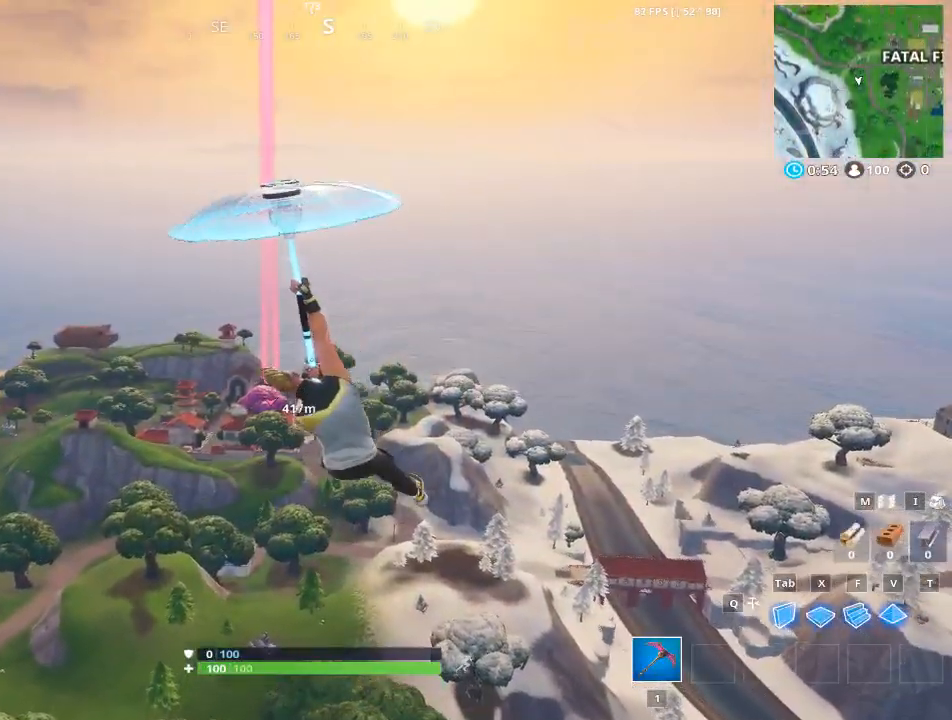
{"keys": ["w"], "mouse": [], "mouse_move": "still", "events": []}